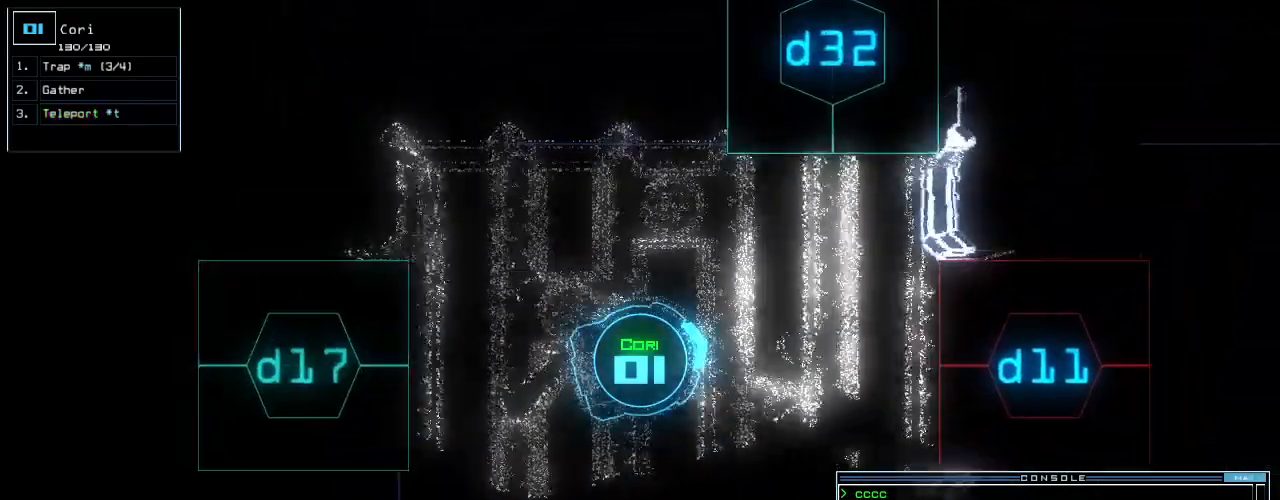
Gameplay with keyboard; each line is a JSON object with the keys held at the frame after it. "events" lists presses ("down") and releases ("up") of ".", "0", "1", "2", "3", "4", "5", "6", "7", "8", "9", "a", "b", "backspace", "c", "caps_lock", "comma", "ctrl_l", "ctrl_r", "d", "down", "e", "equals", "escape", "f", "f10", "g", "h", "i", "j", "k", "l", "left", "m", "minus", "n", "o", "p", "q", "quote", "r", "return", "right", "s", "semicolon", "shift_l", "shift_r", "space", "t", "tab", "tilde", "u", "up", "v", "w", "x", "y" and "z" between this image and that frame as [ms after this image, input, new state], when the widget could be followed in between. No other keys are recorded. Mouse input is not recorded.
{"keys": ["right", "up"], "events": [[80, "up", "down"], [280, "up", "up"], [440, "up", "down"]]}
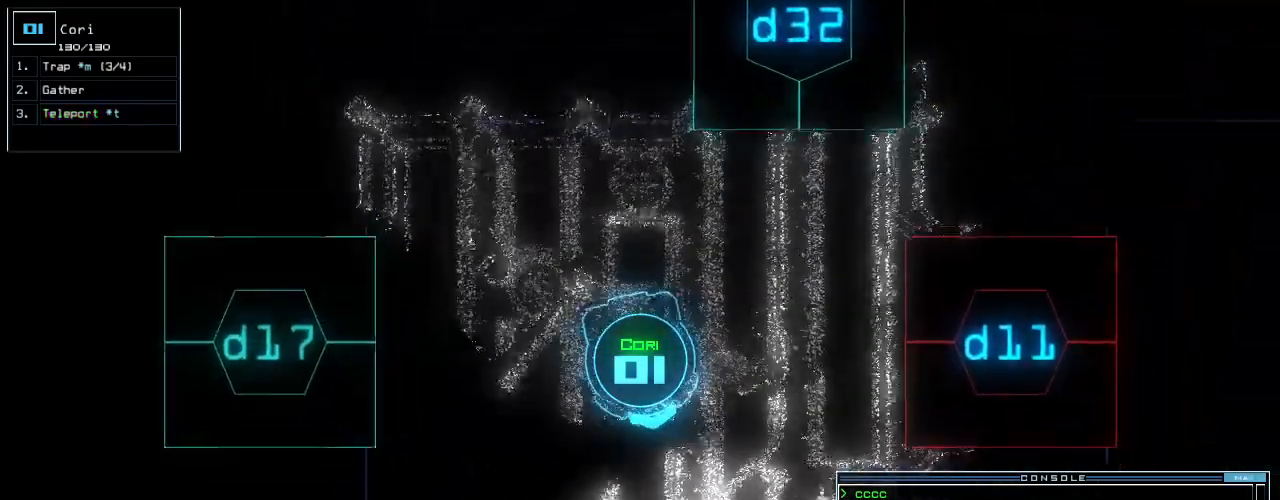
{"keys": ["up"]}
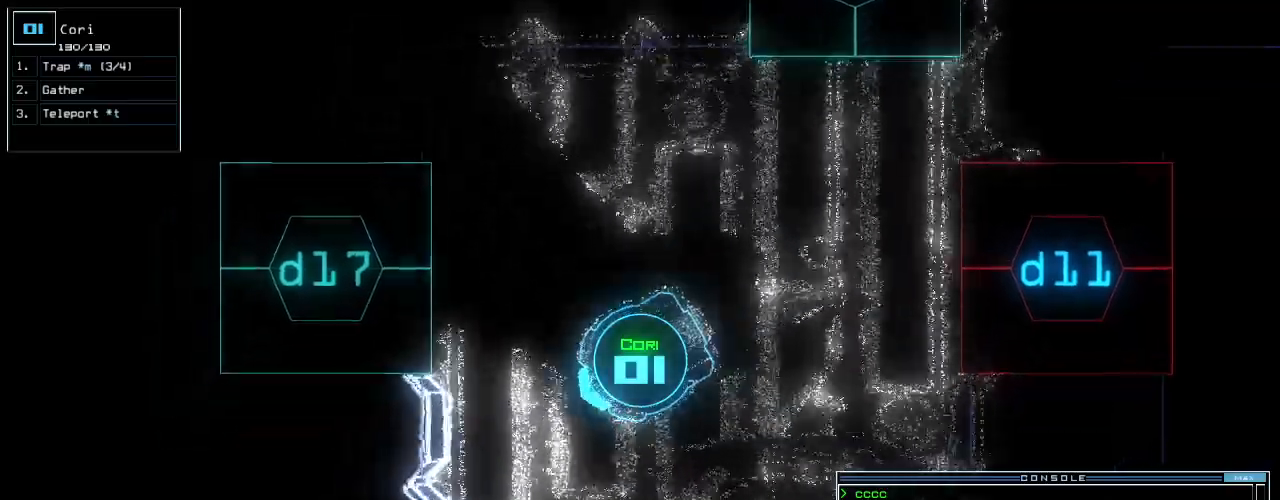
{"keys": ["up"]}
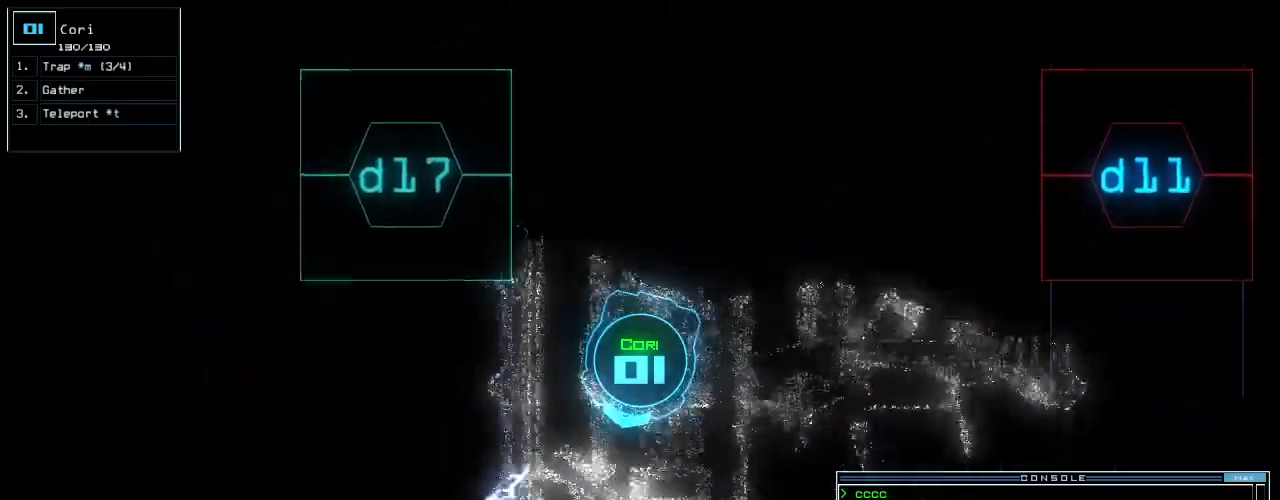
{"keys": ["up"], "events": [[60, "left", "down"], [140, "left", "up"]]}
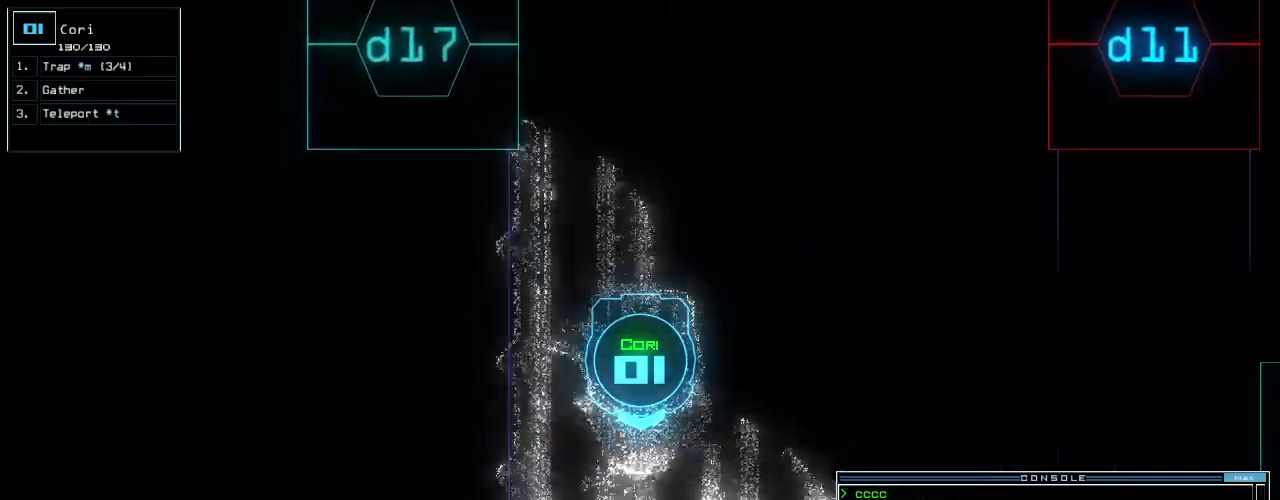
{"keys": ["left", "up"], "events": [[380, "left", "down"]]}
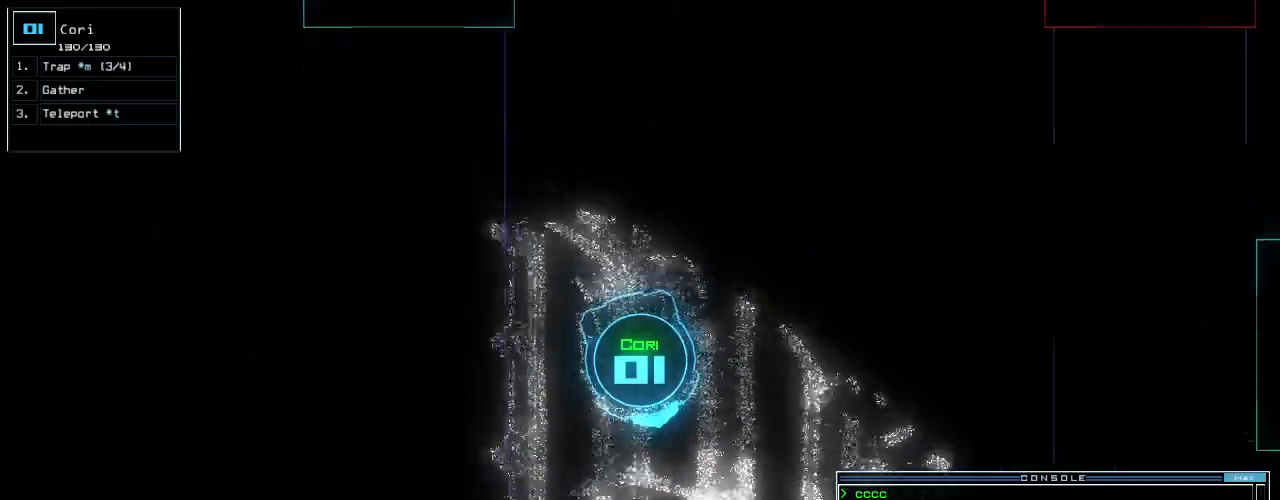
{"keys": ["right", "up"], "events": [[260, "left", "up"], [500, "right", "down"]]}
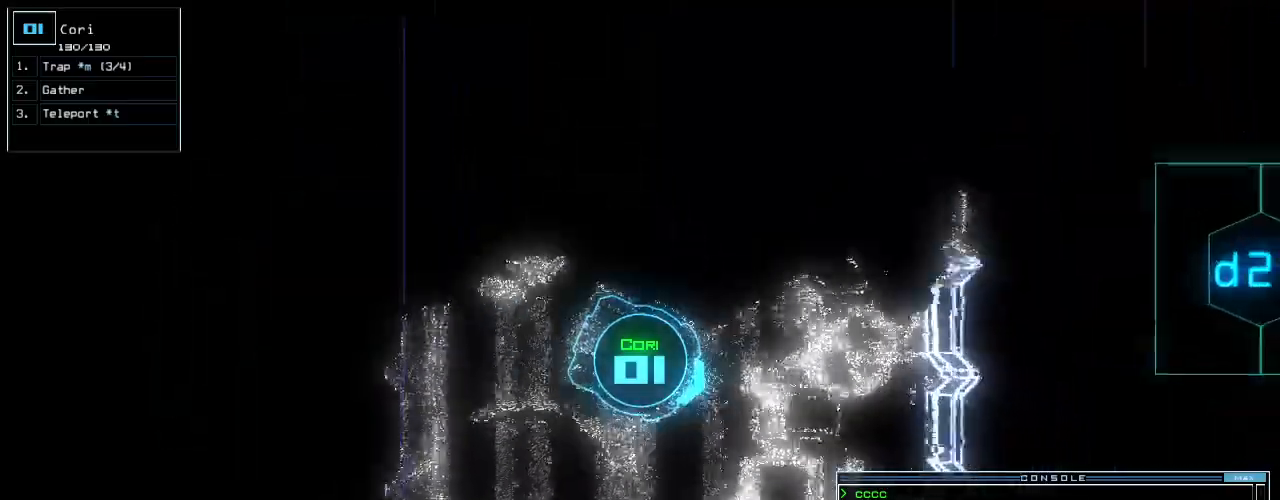
{"keys": ["up"], "events": [[160, "right", "up"], [240, "right", "down"], [400, "right", "up"]]}